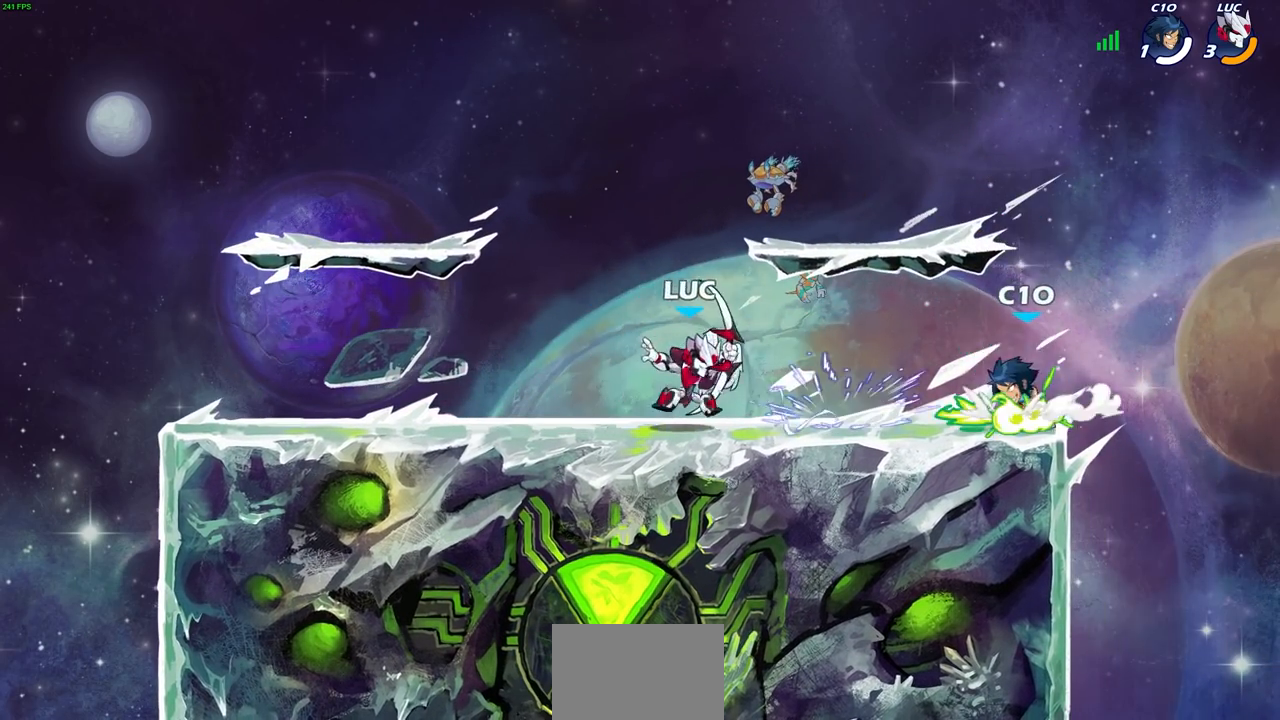
Gameplay with a controller (PlayStation layout); each line is a JSON object with the inputs held at the frame after it. "events" lists button and stick changes between this image and that frame as [ms after this image, input, new state], when the widget could be followed in between.
{"buttons": [], "left_stick": "center", "right_stick": "center", "events": [[133, "L1", "down"], [200, "SQUARE", "down"], [300, "L1", "up"], [300, "SQUARE", "up"]]}
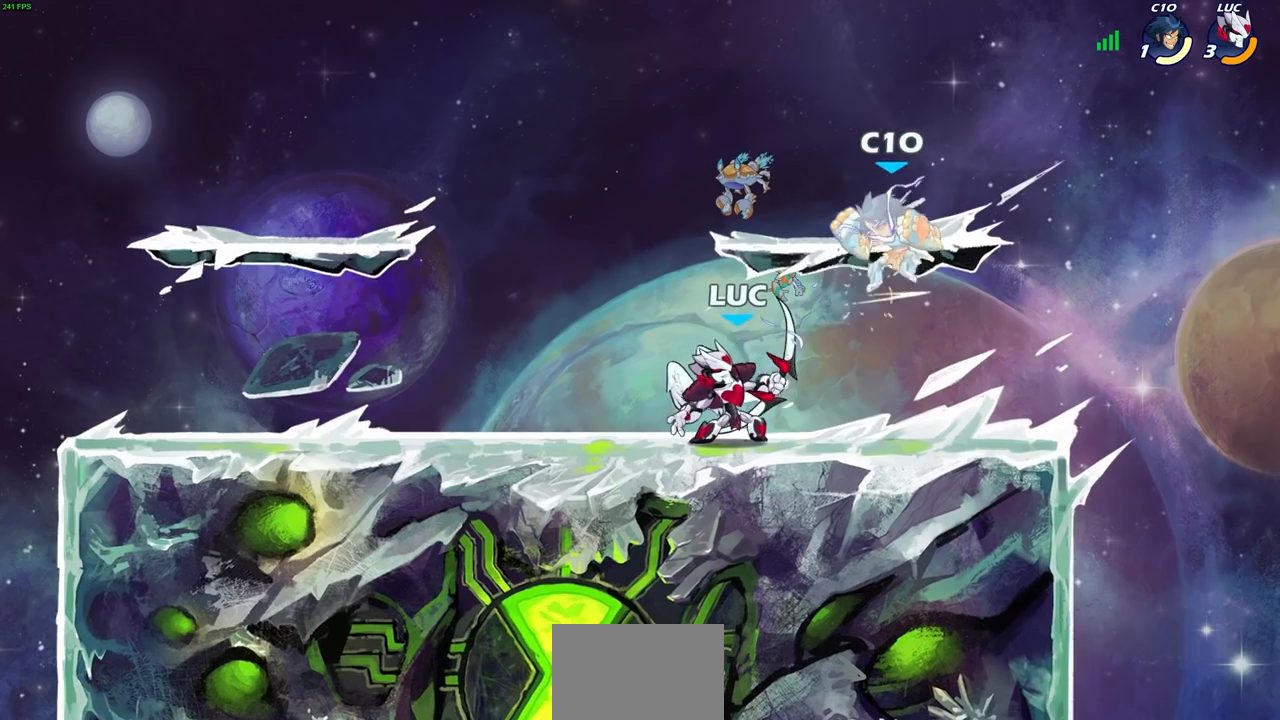
{"buttons": [], "left_stick": "center", "right_stick": "center", "events": [[117, "CROSS", "down"], [167, "CIRCLE", "down"], [183, "CROSS", "up"], [267, "CIRCLE", "up"]]}
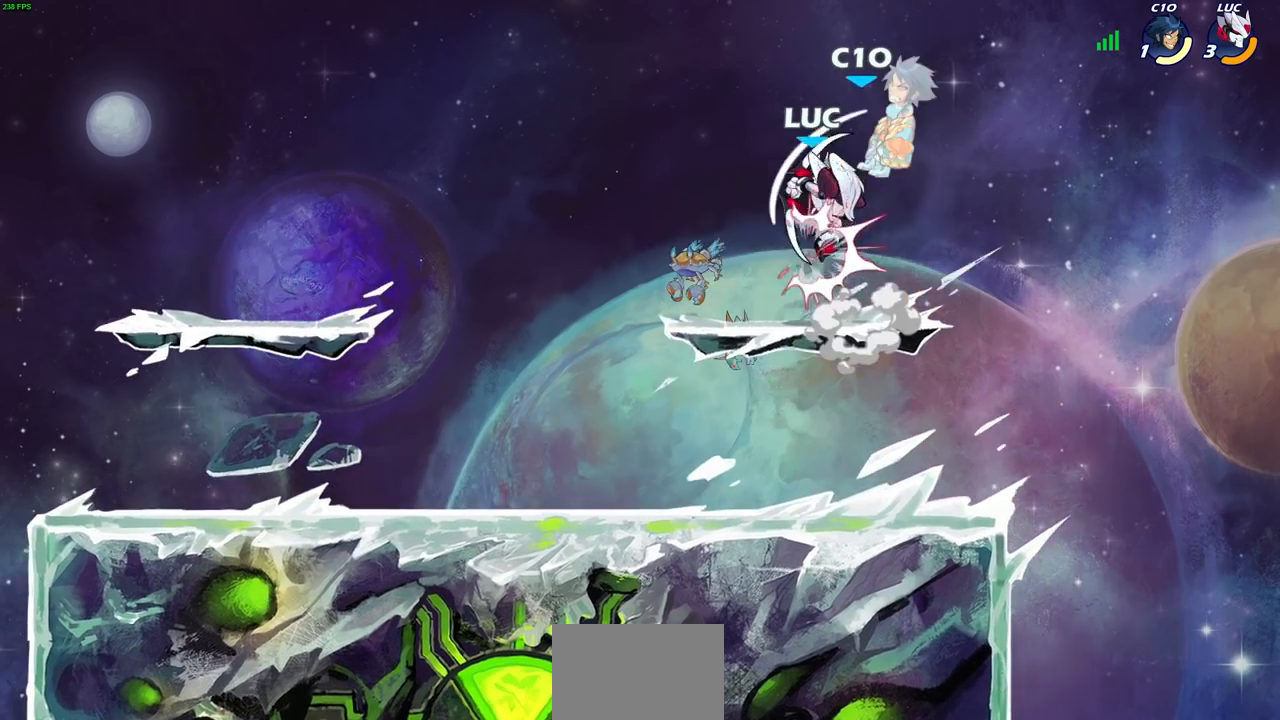
{"buttons": [], "left_stick": "center", "right_stick": "center", "events": []}
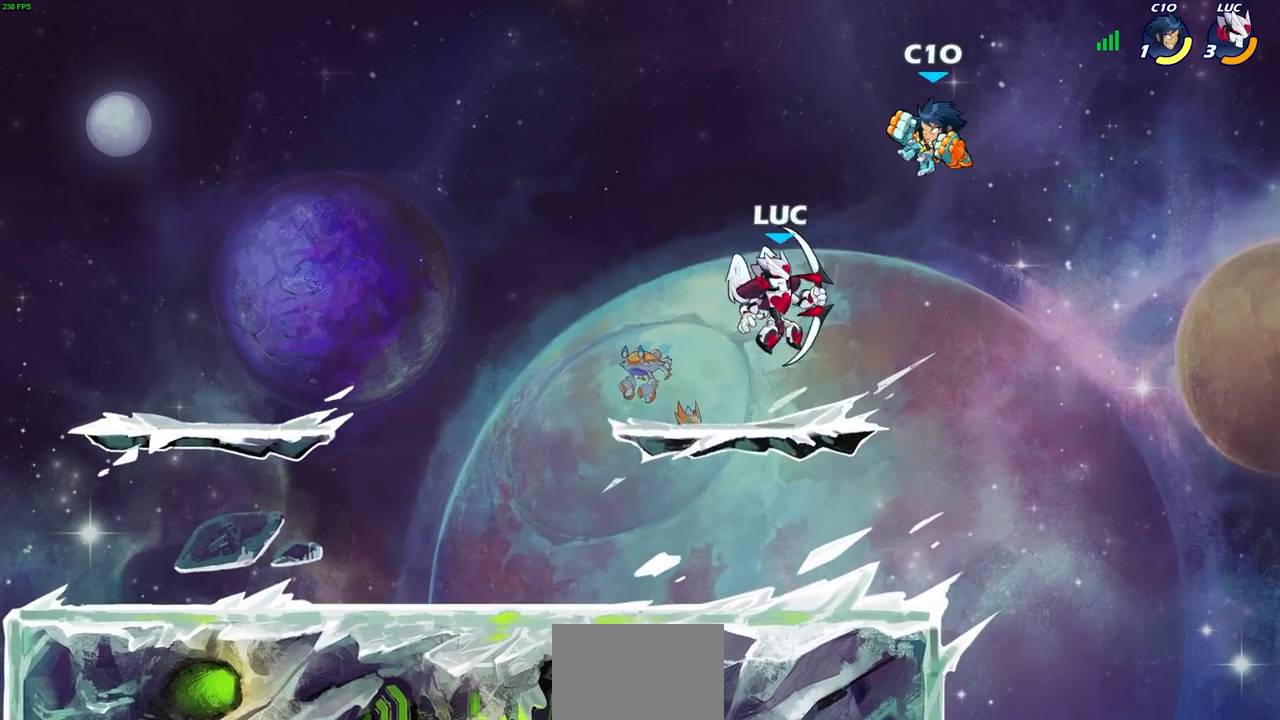
{"buttons": [], "left_stick": "center", "right_stick": "center", "events": [[217, "SQUARE", "down"], [300, "SQUARE", "up"]]}
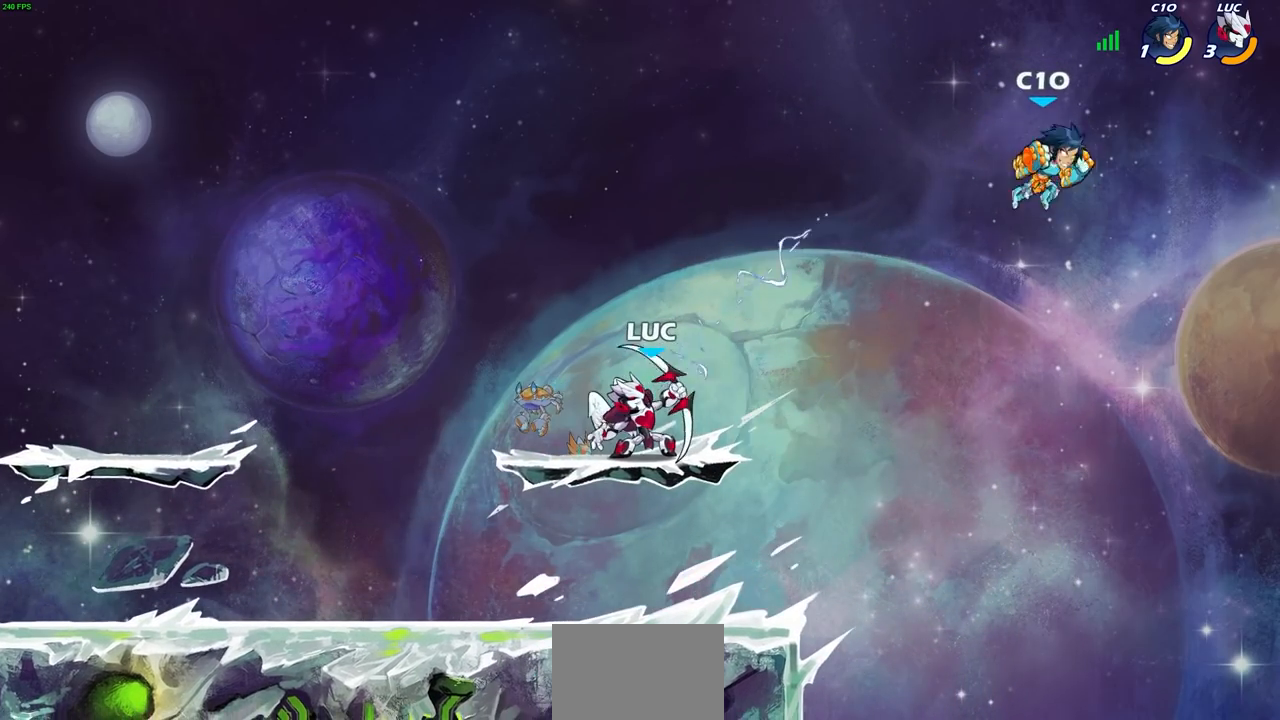
{"buttons": [], "left_stick": "center", "right_stick": "center", "events": [[250, "left_stick", "right"], [333, "R2", "down"], [350, "SQUARE", "down"], [433, "SQUARE", "up"], [450, "R2", "up"], [450, "left_stick", "center"]]}
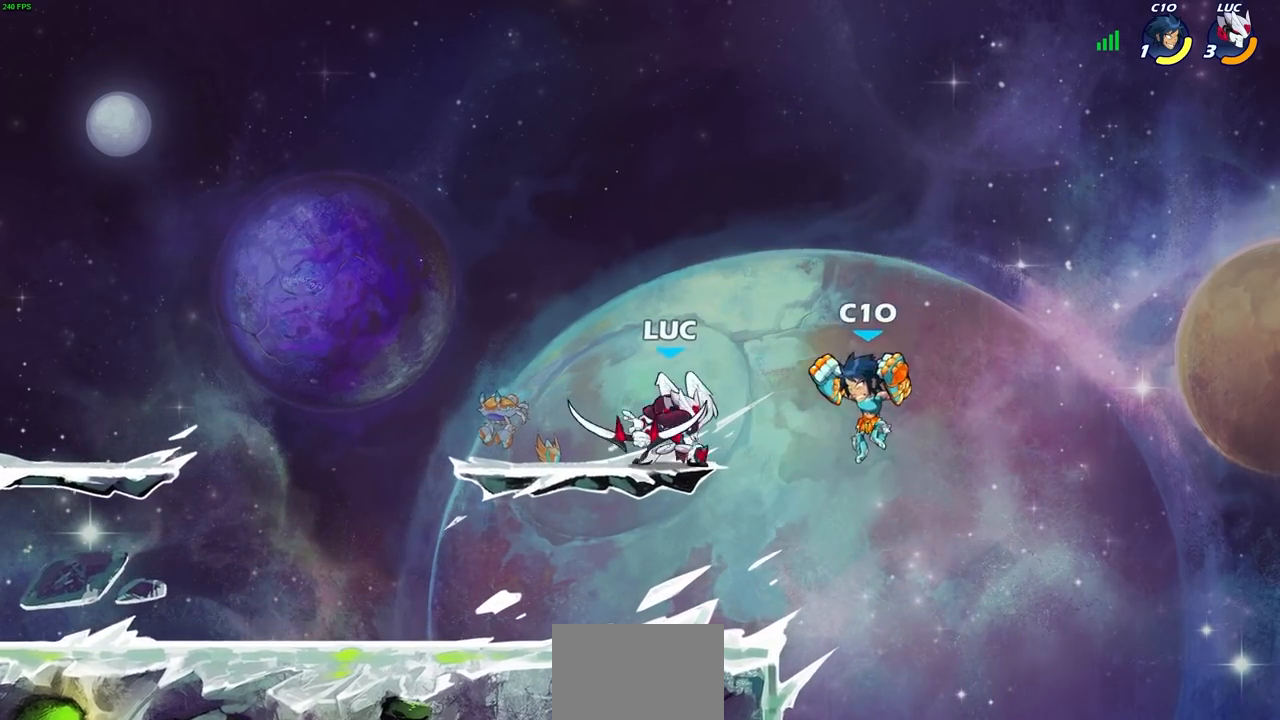
{"buttons": ["R2"], "left_stick": "up-right", "right_stick": "center", "events": [[383, "left_stick", "up-right"], [483, "R2", "down"]]}
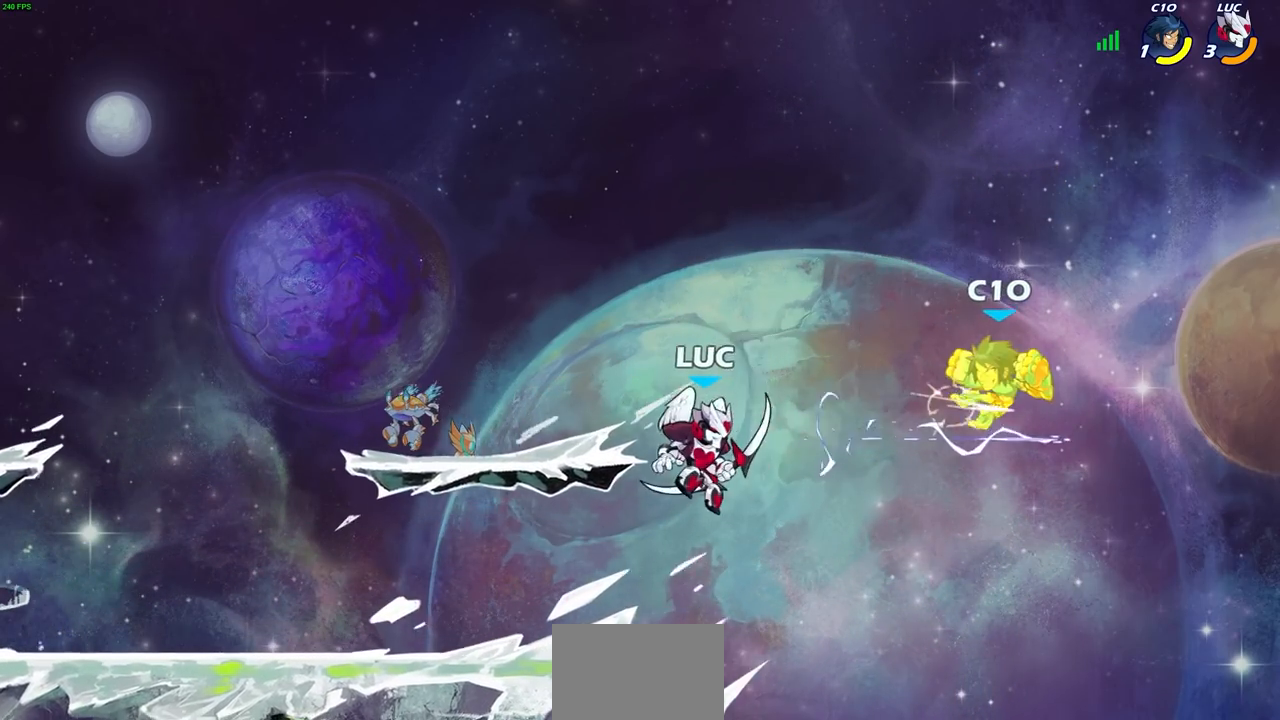
{"buttons": [], "left_stick": "center", "right_stick": "center", "events": [[100, "left_stick", "down-right"], [133, "R2", "up"], [150, "SQUARE", "down"], [183, "left_stick", "center"], [233, "SQUARE", "up"]]}
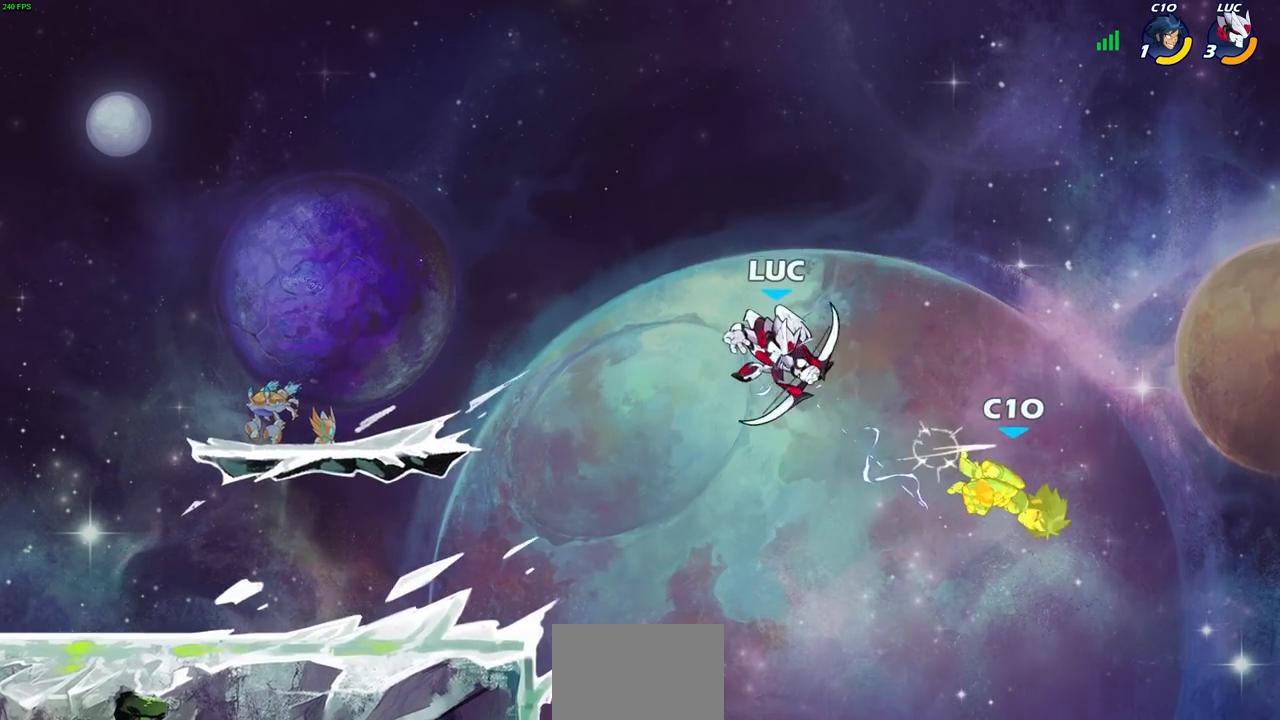
{"buttons": [], "left_stick": "right", "right_stick": "center", "events": [[283, "left_stick", "right"], [317, "CROSS", "down"], [417, "CROSS", "up"]]}
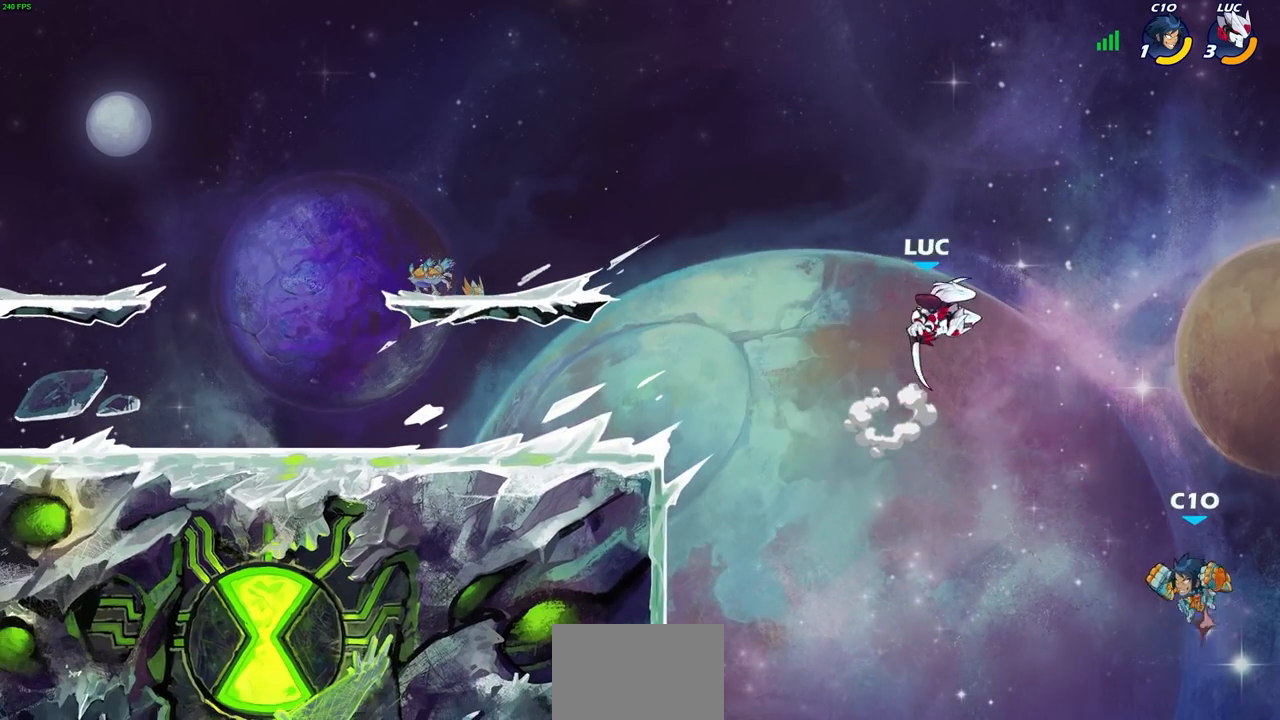
{"buttons": ["CIRCLE"], "left_stick": "down-left", "right_stick": "center", "events": [[100, "CIRCLE", "down"], [117, "left_stick", "down-left"]]}
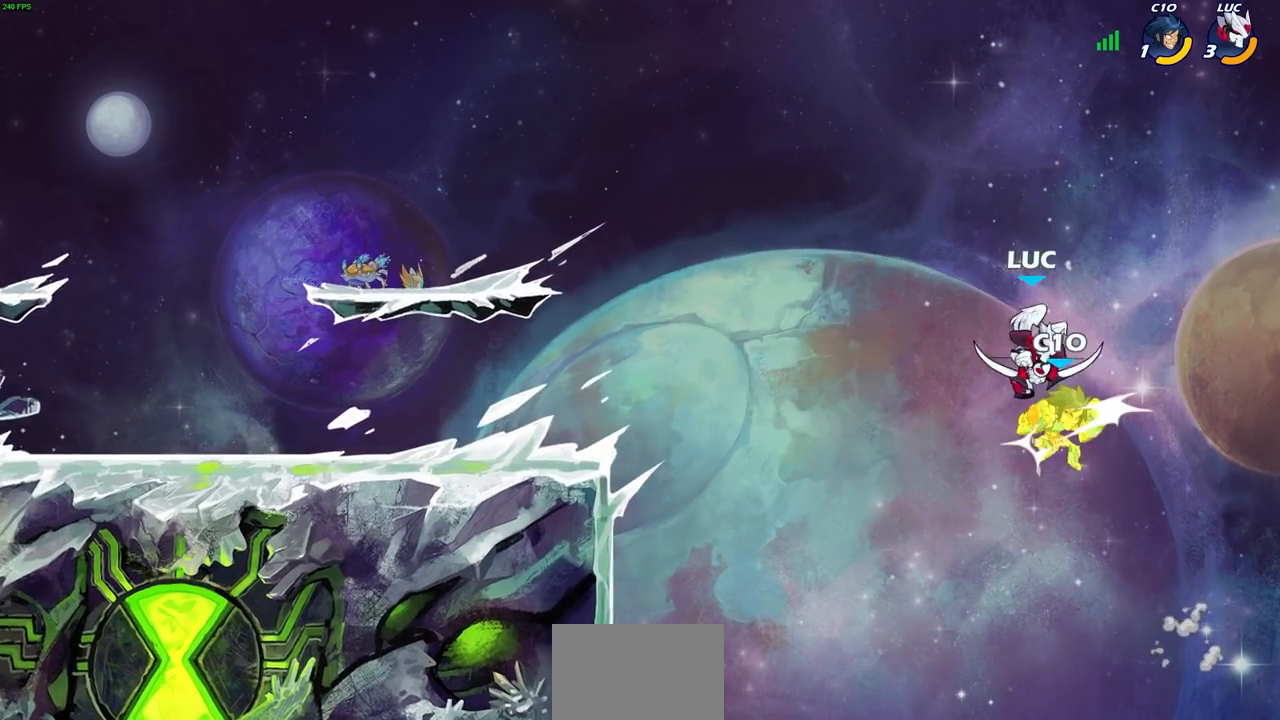
{"buttons": [], "left_stick": "center", "right_stick": "center", "events": [[183, "left_stick", "center"], [217, "CIRCLE", "up"]]}
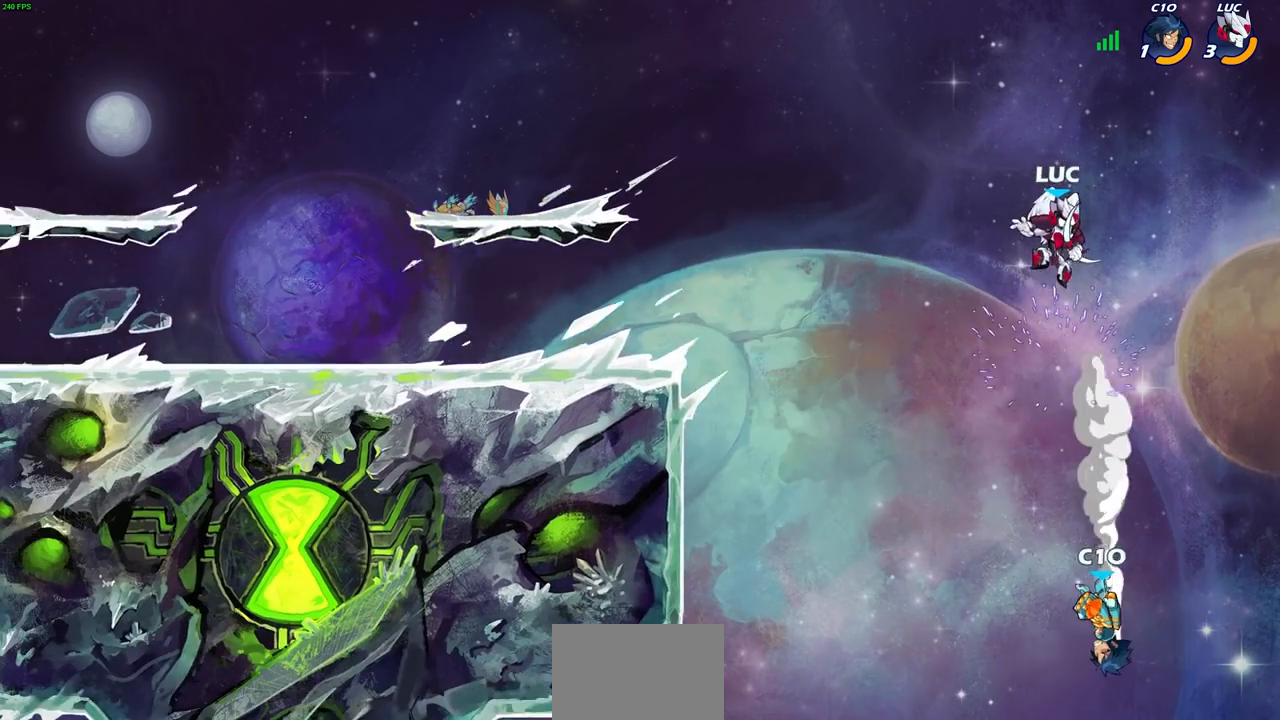
{"buttons": [], "left_stick": "left", "right_stick": "center", "events": [[17, "left_stick", "down"], [33, "R1", "down"], [117, "R1", "up"], [117, "left_stick", "center"], [417, "left_stick", "left"]]}
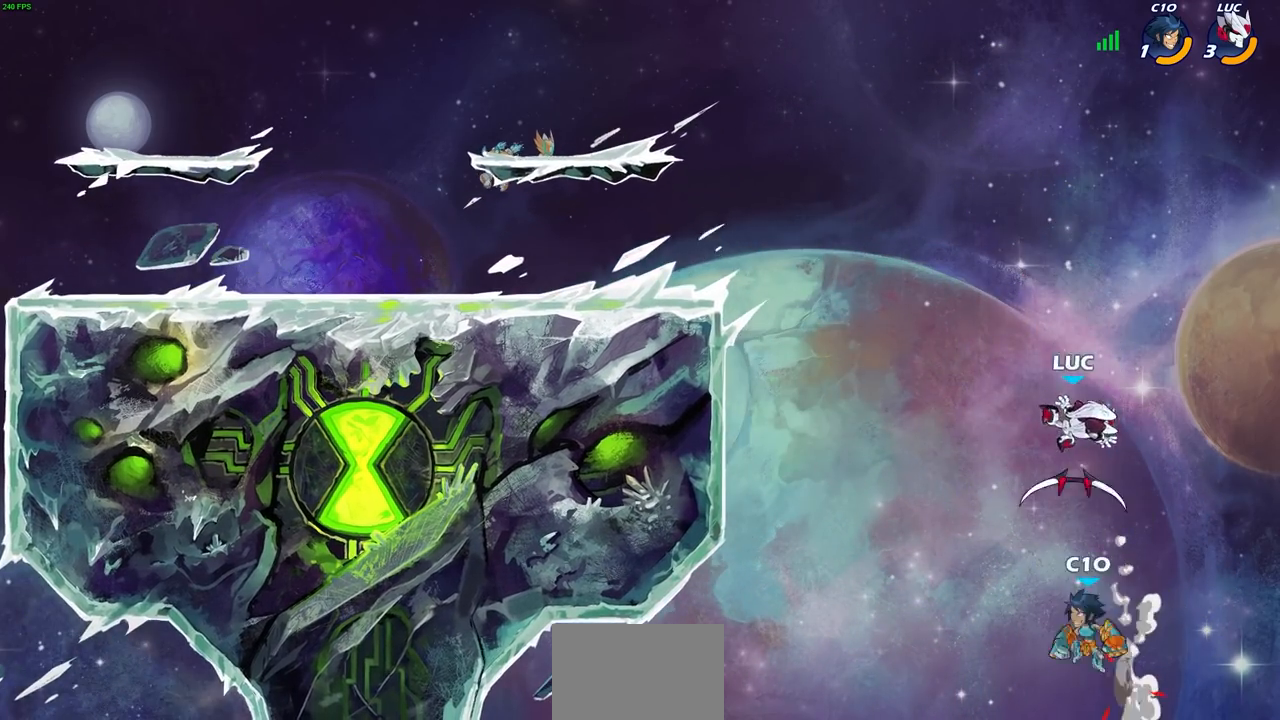
{"buttons": [], "left_stick": "left", "right_stick": "center", "events": [[117, "CROSS", "down"], [233, "CROSS", "up"]]}
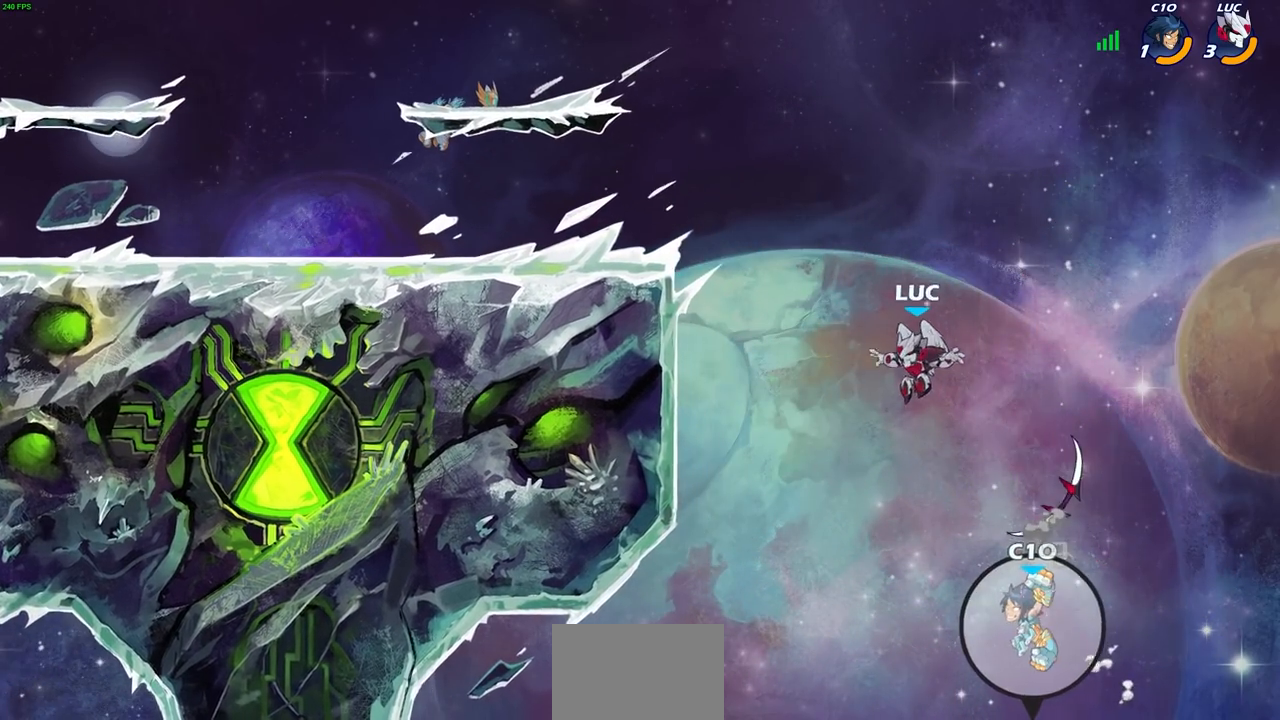
{"buttons": [], "left_stick": "left", "right_stick": "center", "events": [[100, "R2", "down"], [433, "R2", "up"]]}
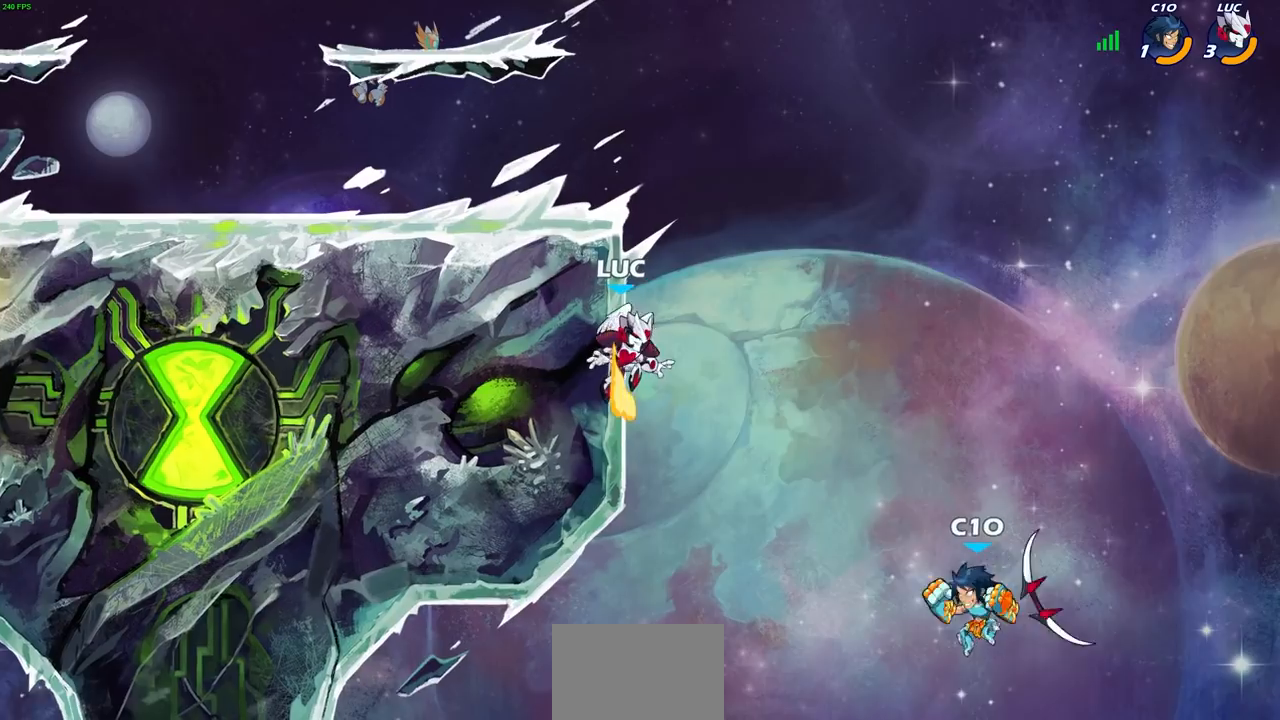
{"buttons": ["CIRCLE"], "left_stick": "down-left", "right_stick": "center", "events": [[67, "CROSS", "down"], [183, "CROSS", "up"], [350, "left_stick", "down-left"], [467, "CIRCLE", "down"]]}
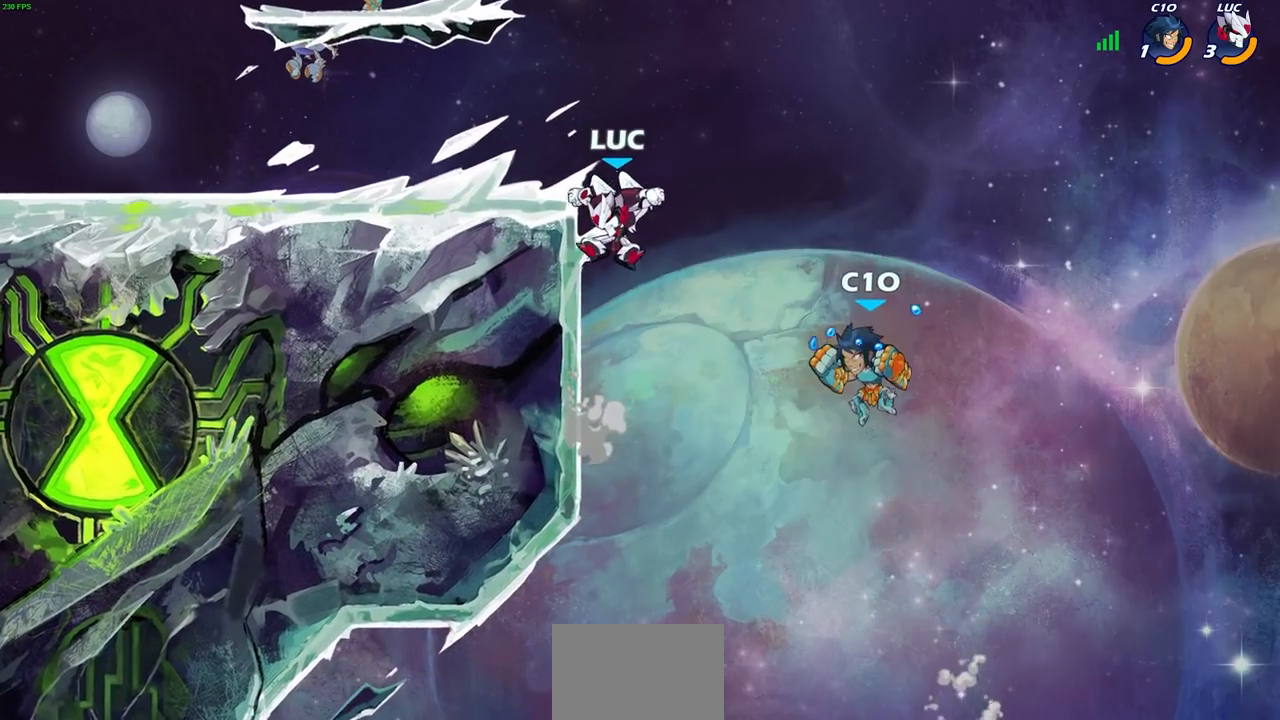
{"buttons": [], "left_stick": "center", "right_stick": "center", "events": [[250, "CIRCLE", "up"], [317, "left_stick", "center"]]}
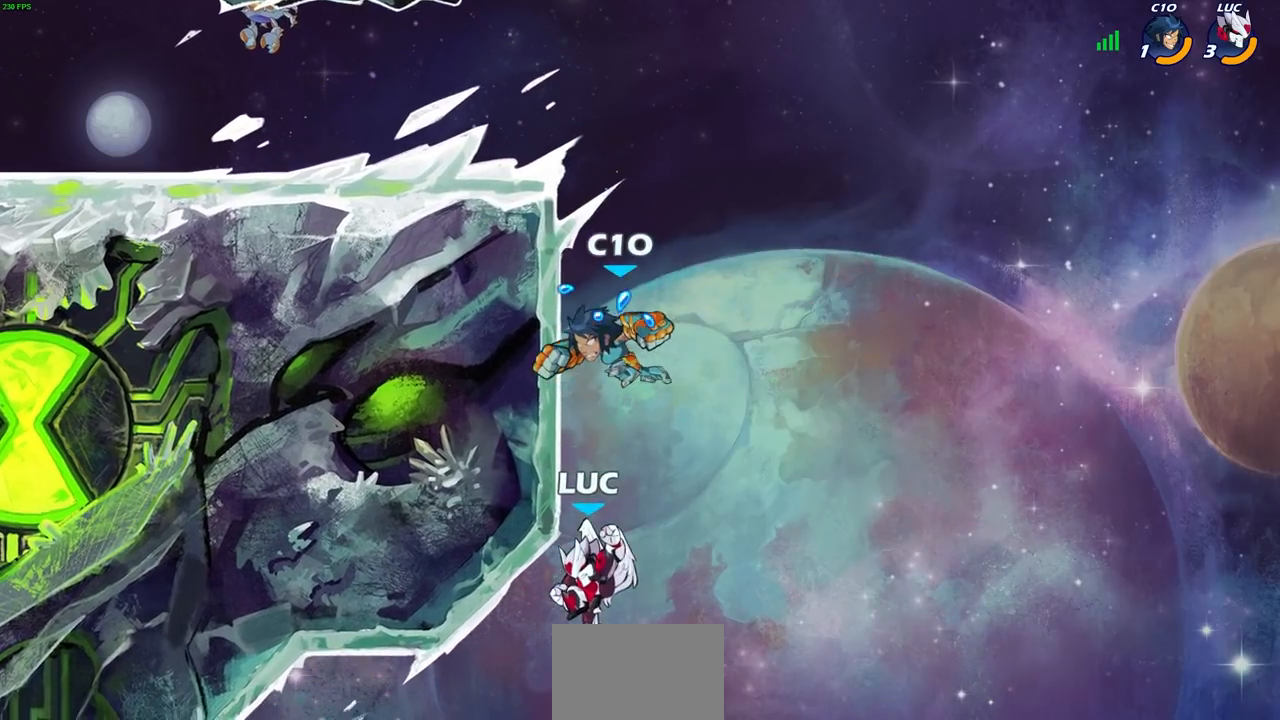
{"buttons": [], "left_stick": "left", "right_stick": "center", "events": [[133, "left_stick", "right"], [200, "CROSS", "down"], [267, "CIRCLE", "down"], [283, "left_stick", "up-right"], [300, "CROSS", "up"], [400, "CIRCLE", "up"], [483, "left_stick", "left"]]}
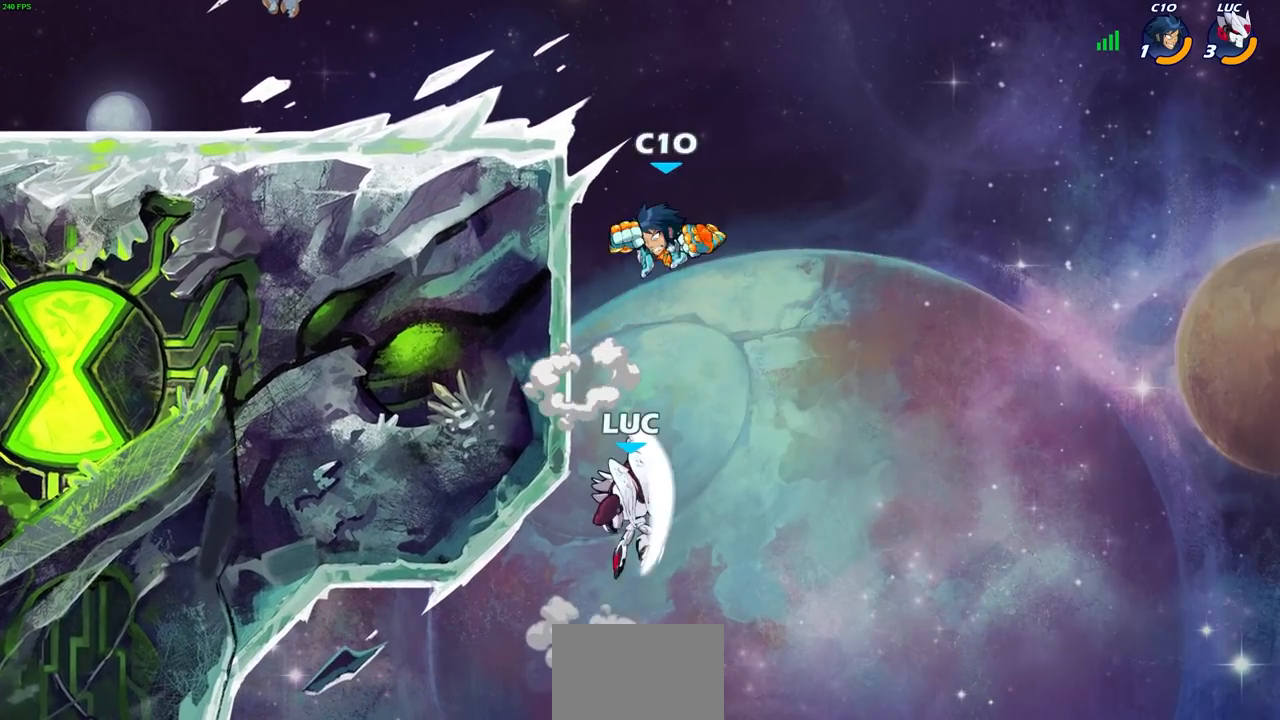
{"buttons": [], "left_stick": "left", "right_stick": "center", "events": []}
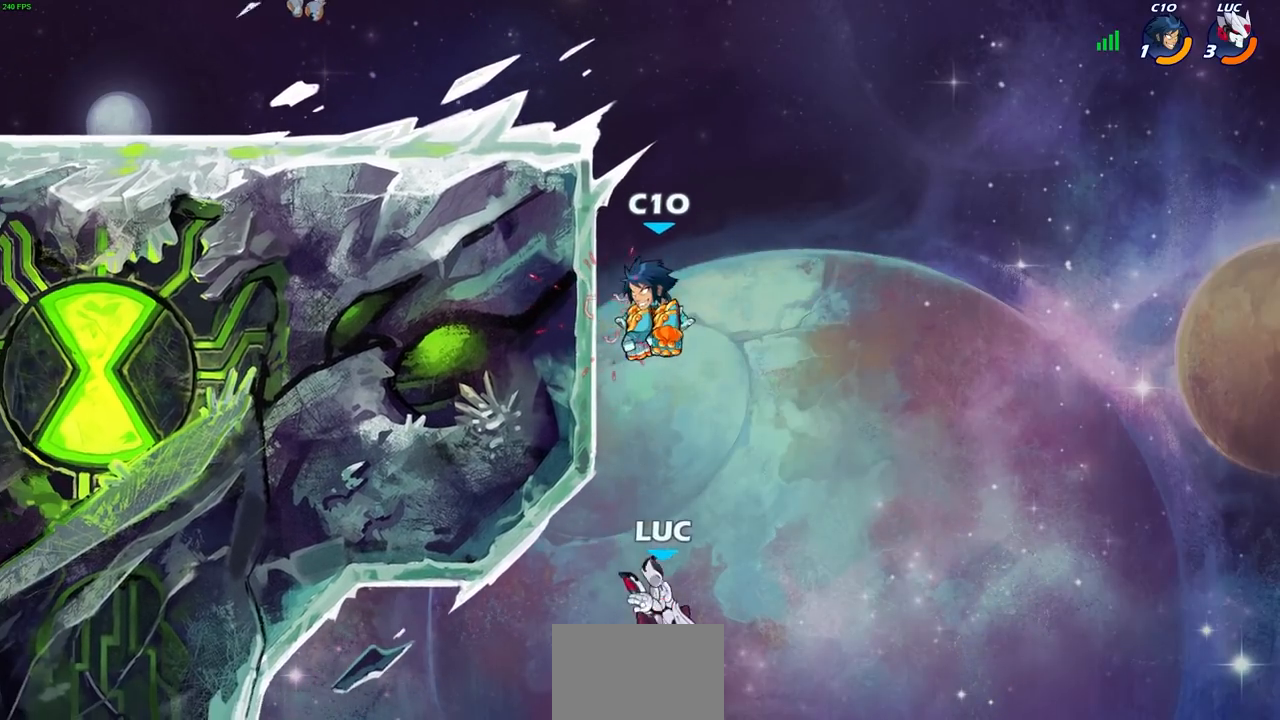
{"buttons": ["CIRCLE"], "left_stick": "center", "right_stick": "center", "events": [[100, "left_stick", "up-right"], [250, "CIRCLE", "down"], [350, "CIRCLE", "up"], [400, "left_stick", "up-left"], [450, "CIRCLE", "down"], [467, "left_stick", "center"]]}
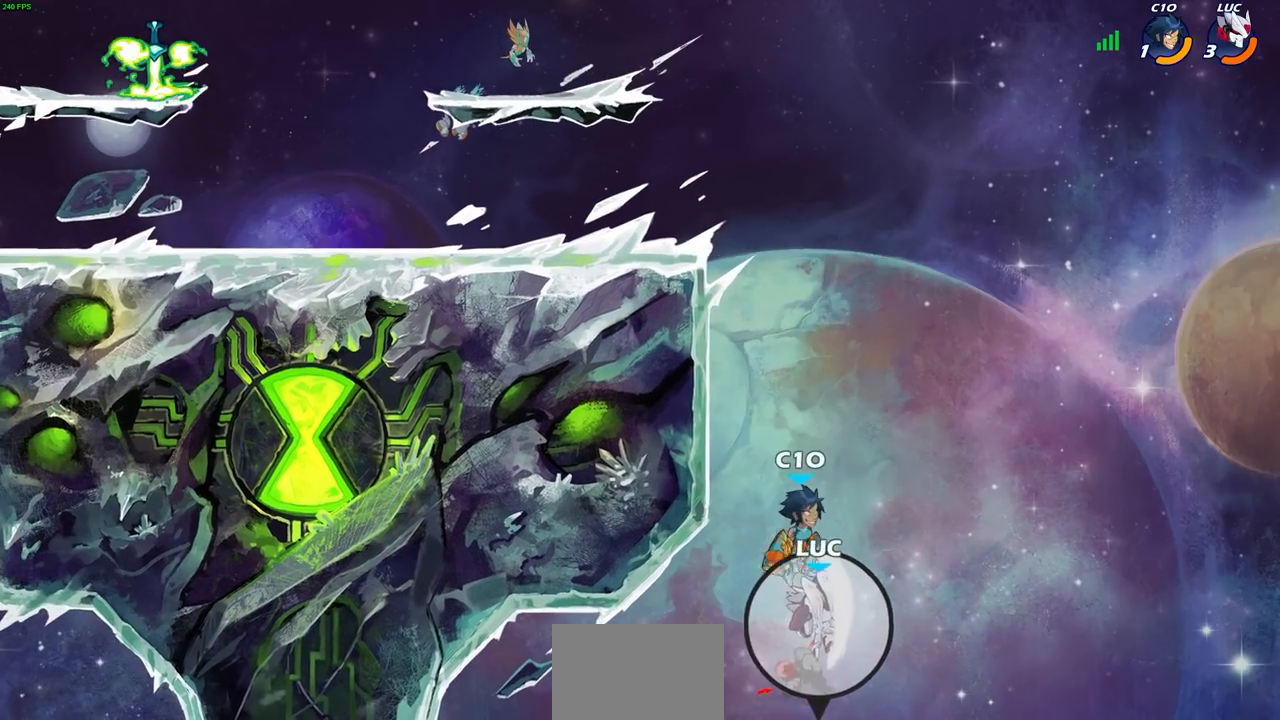
{"buttons": ["R2"], "left_stick": "up", "right_stick": "center", "events": [[33, "CIRCLE", "up"], [133, "CIRCLE", "down"], [133, "left_stick", "up-left"], [217, "CIRCLE", "up"], [400, "left_stick", "up"], [500, "R2", "down"]]}
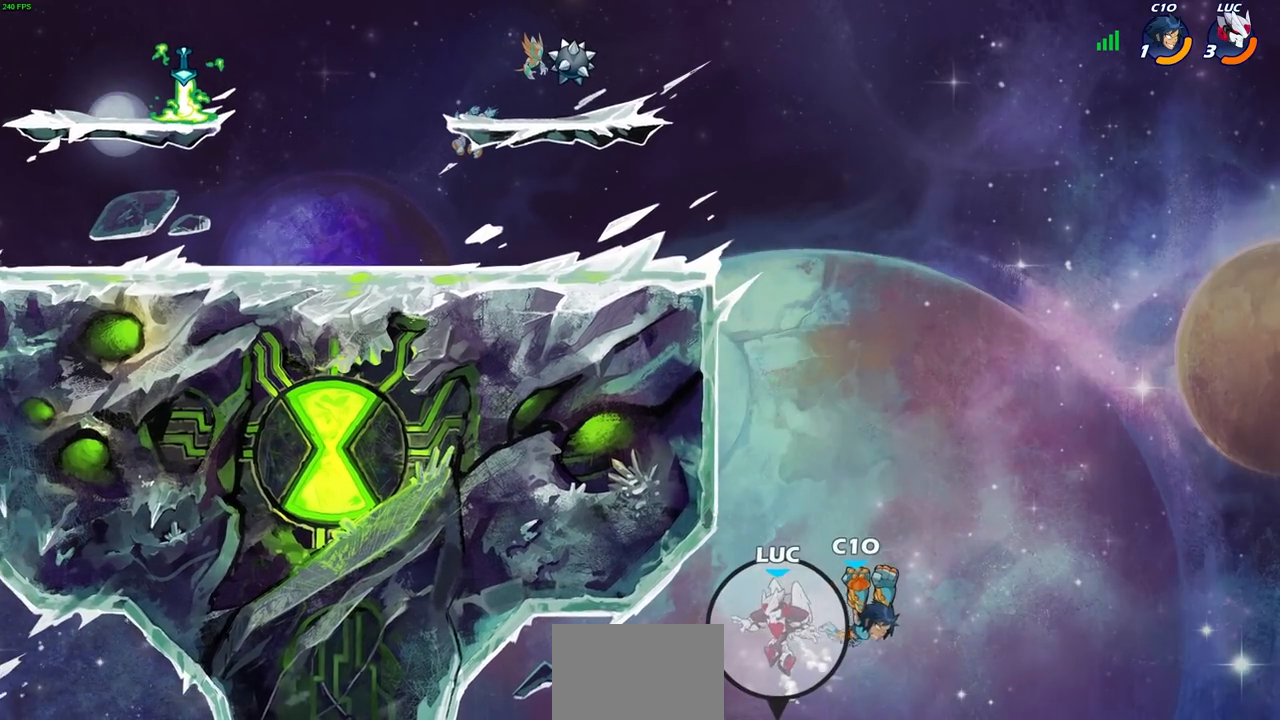
{"buttons": ["SQUARE"], "left_stick": "down", "right_stick": "center", "events": [[283, "R2", "up"], [383, "left_stick", "right"], [450, "left_stick", "down"], [467, "SQUARE", "down"]]}
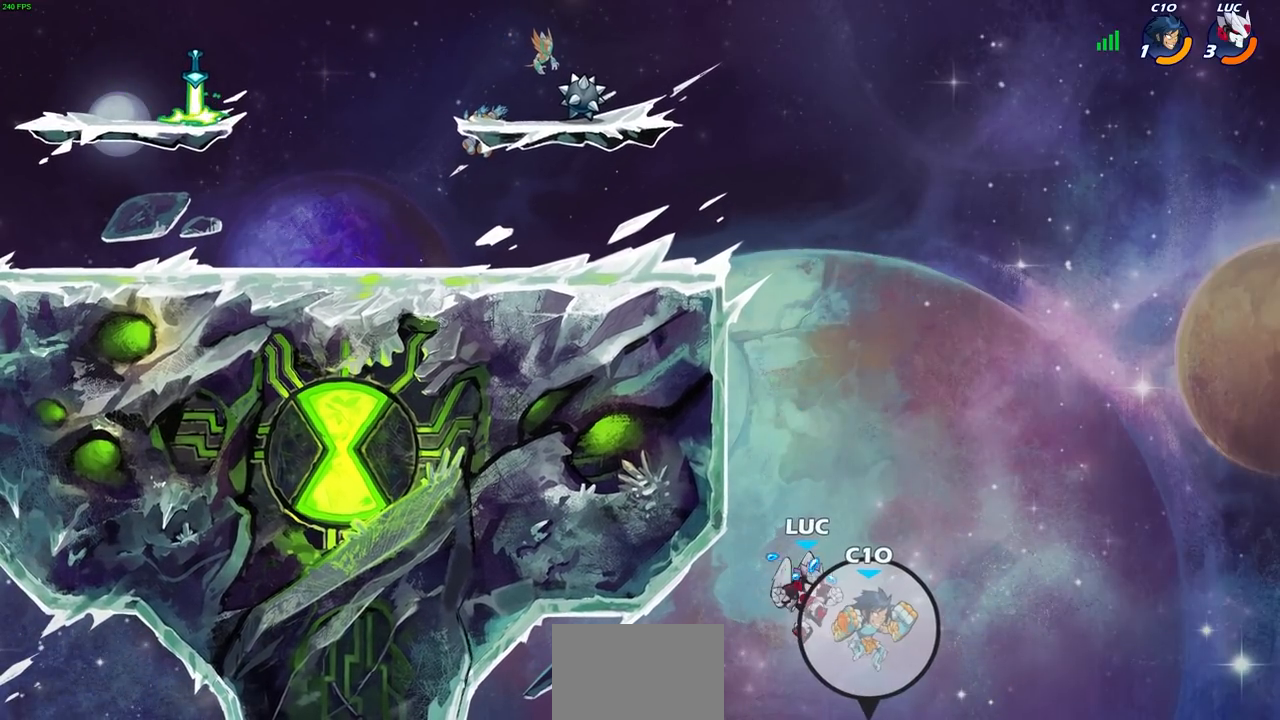
{"buttons": [], "left_stick": "up", "right_stick": "center", "events": [[50, "SQUARE", "up"], [67, "left_stick", "center"], [317, "left_stick", "up-right"], [500, "left_stick", "up"]]}
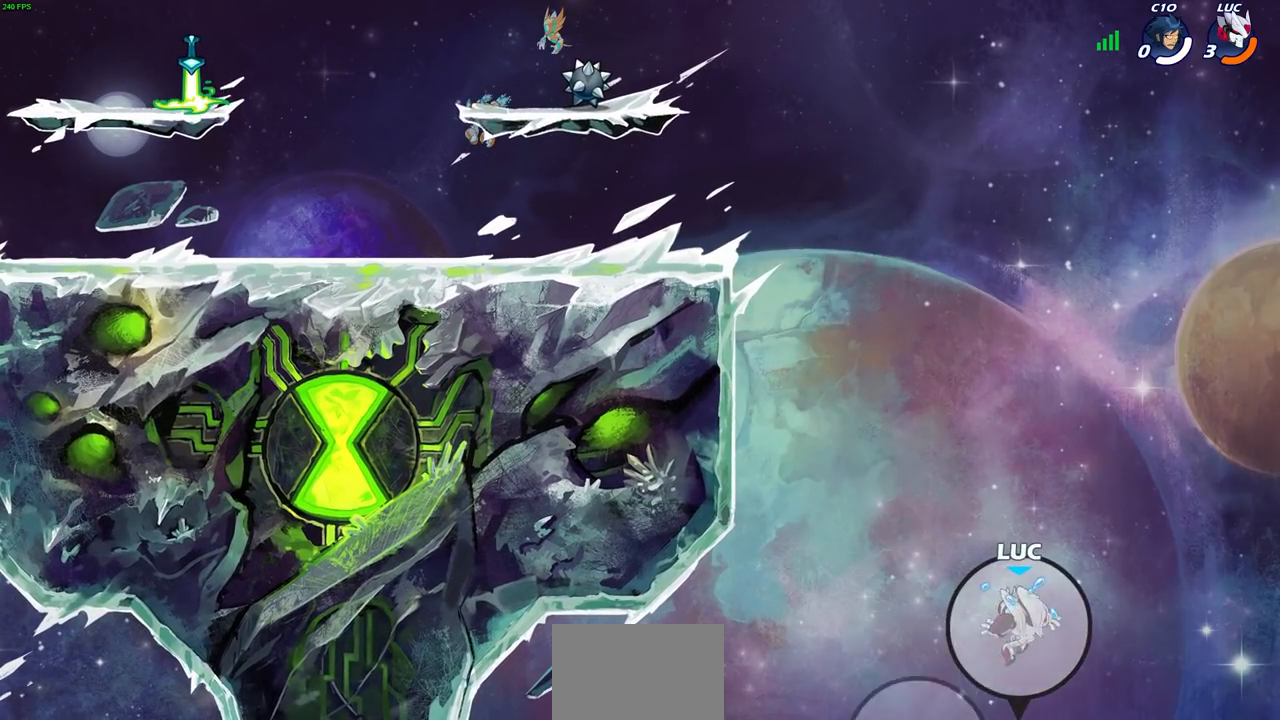
{"buttons": [], "left_stick": "center", "right_stick": "center", "events": [[133, "left_stick", "up-left"], [217, "SQUARE", "down"], [250, "SQUARE", "up"], [250, "left_stick", "center"]]}
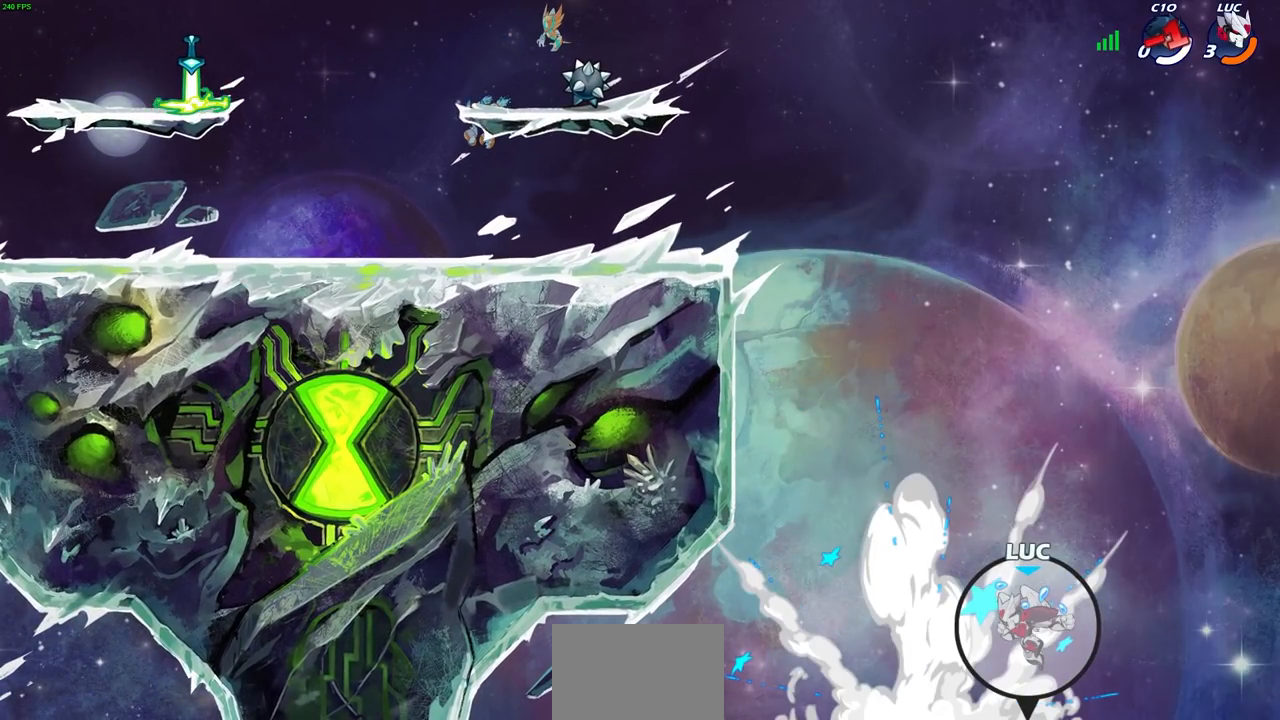
{"buttons": [], "left_stick": "center", "right_stick": "center", "events": []}
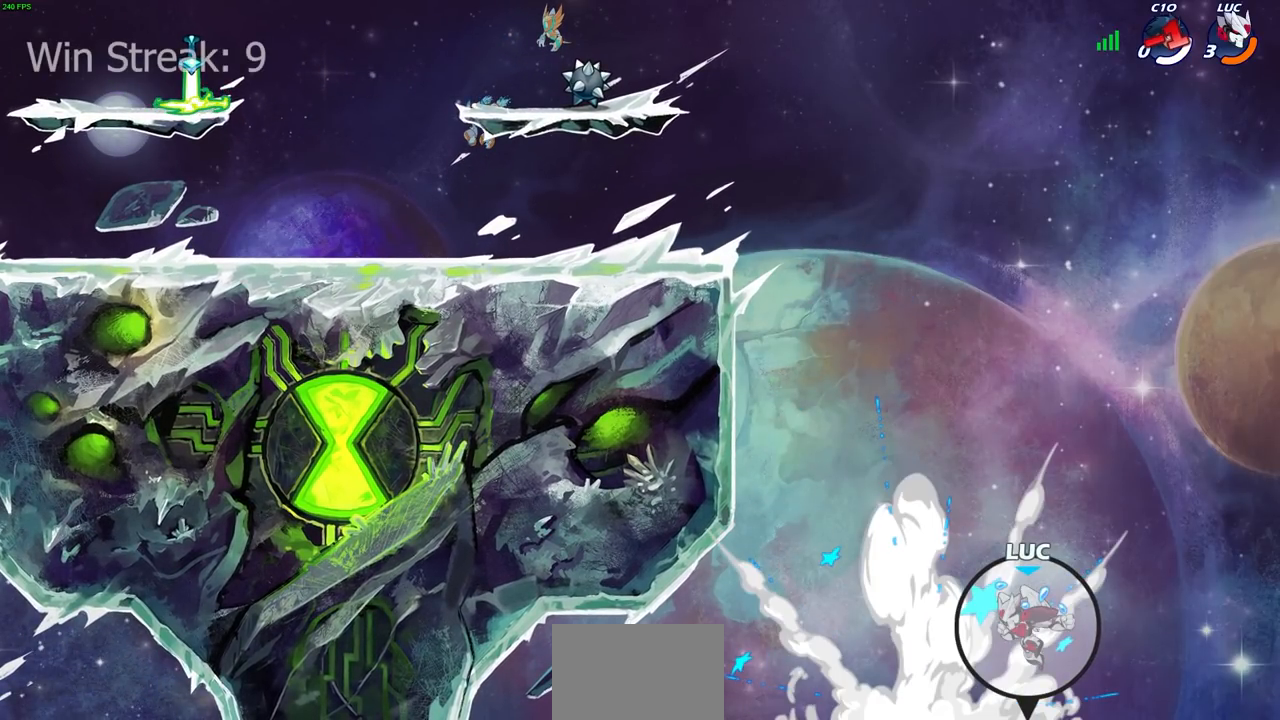
{"buttons": [], "left_stick": "center", "right_stick": "center", "events": []}
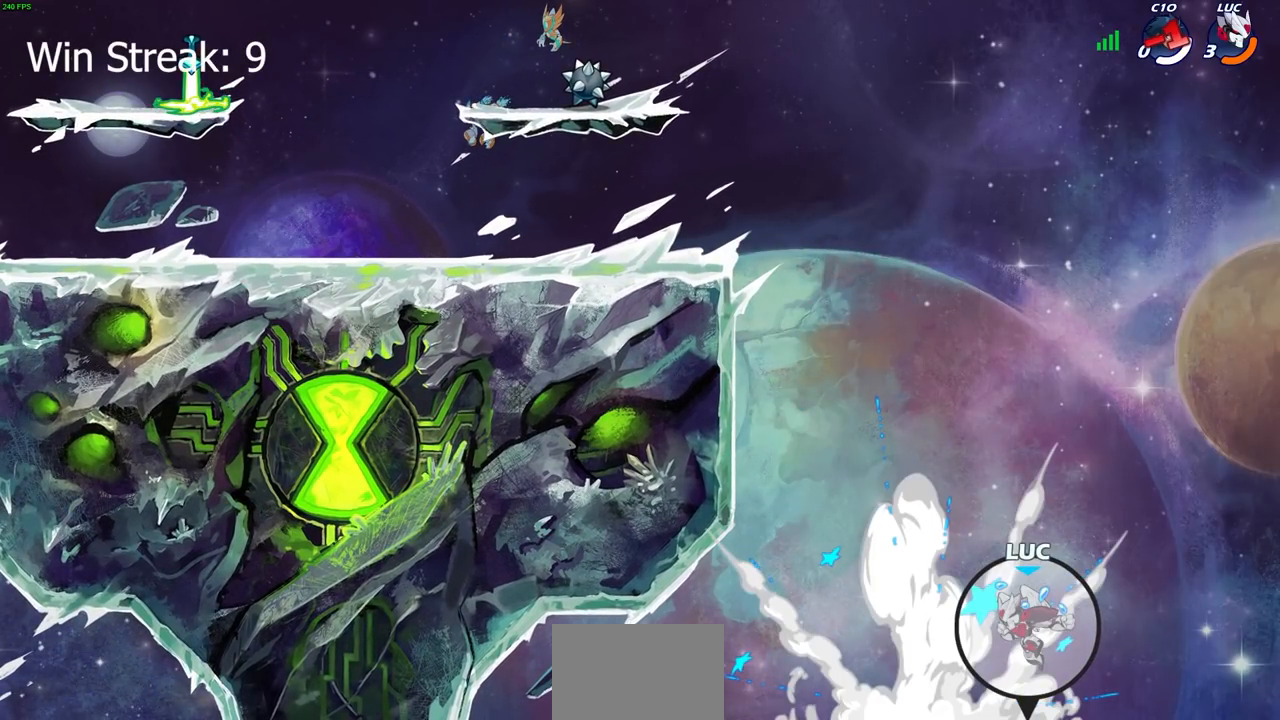
{"buttons": [], "left_stick": "center", "right_stick": "center", "events": []}
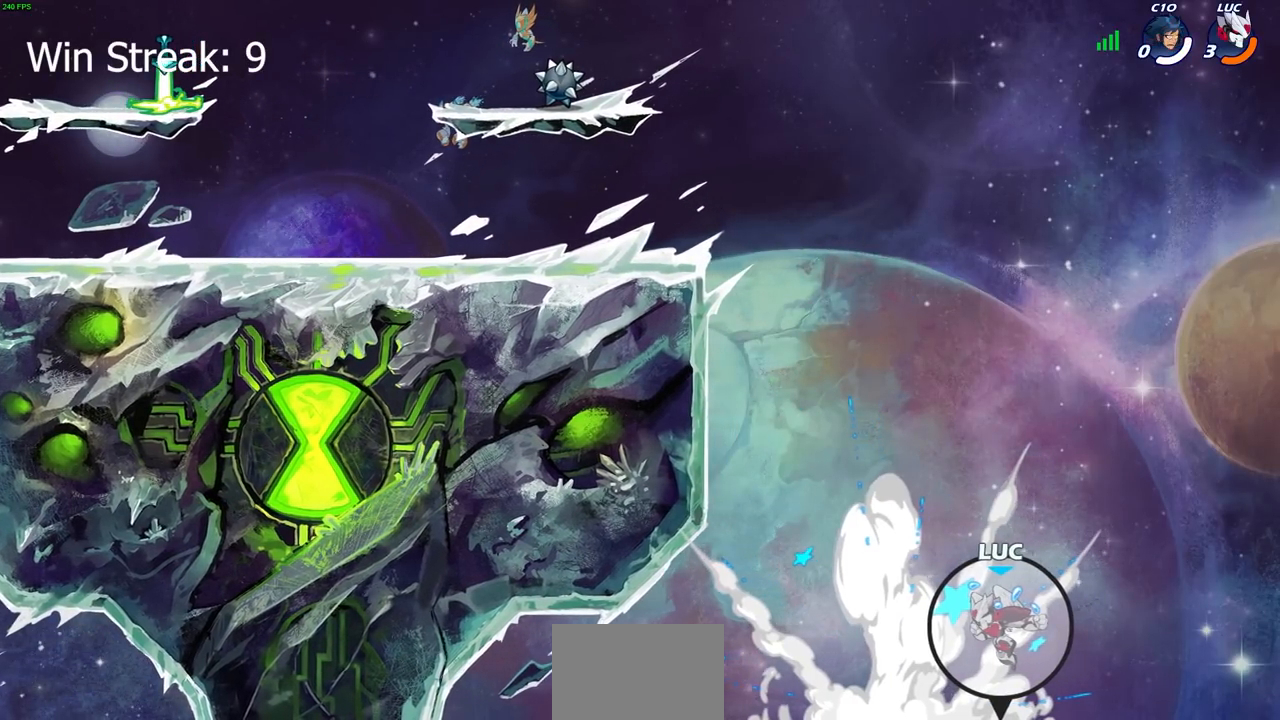
{"buttons": [], "left_stick": "center", "right_stick": "center", "events": []}
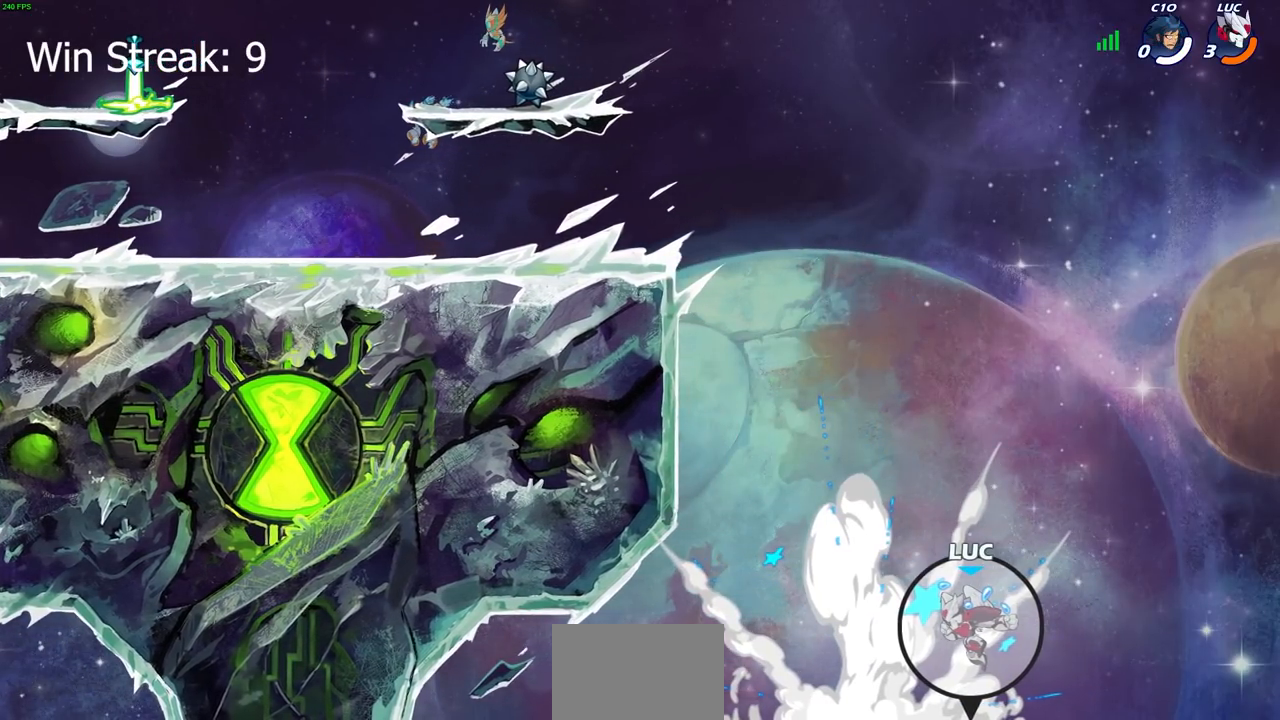
{"buttons": [], "left_stick": "center", "right_stick": "center", "events": []}